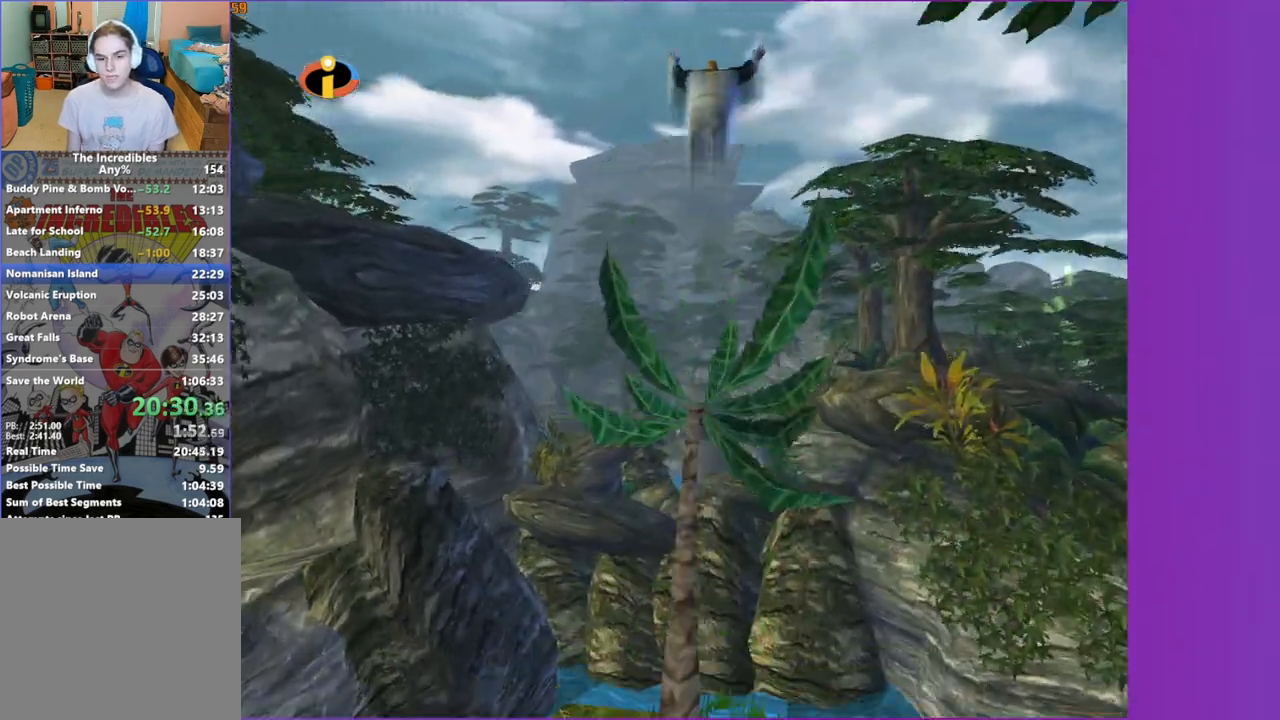
Gameplay with a controller (Xbox layout); each line is a JSON object with the inputs held at the frame after it. "button_events" lists button changes between this image and that frame as [ms after this image, input, new state], when the widget could be followed in between (sticks are given only as held states). Not read: L3 R3.
{"buttons": [], "left_stick": "center", "right_stick": "center", "button_events": []}
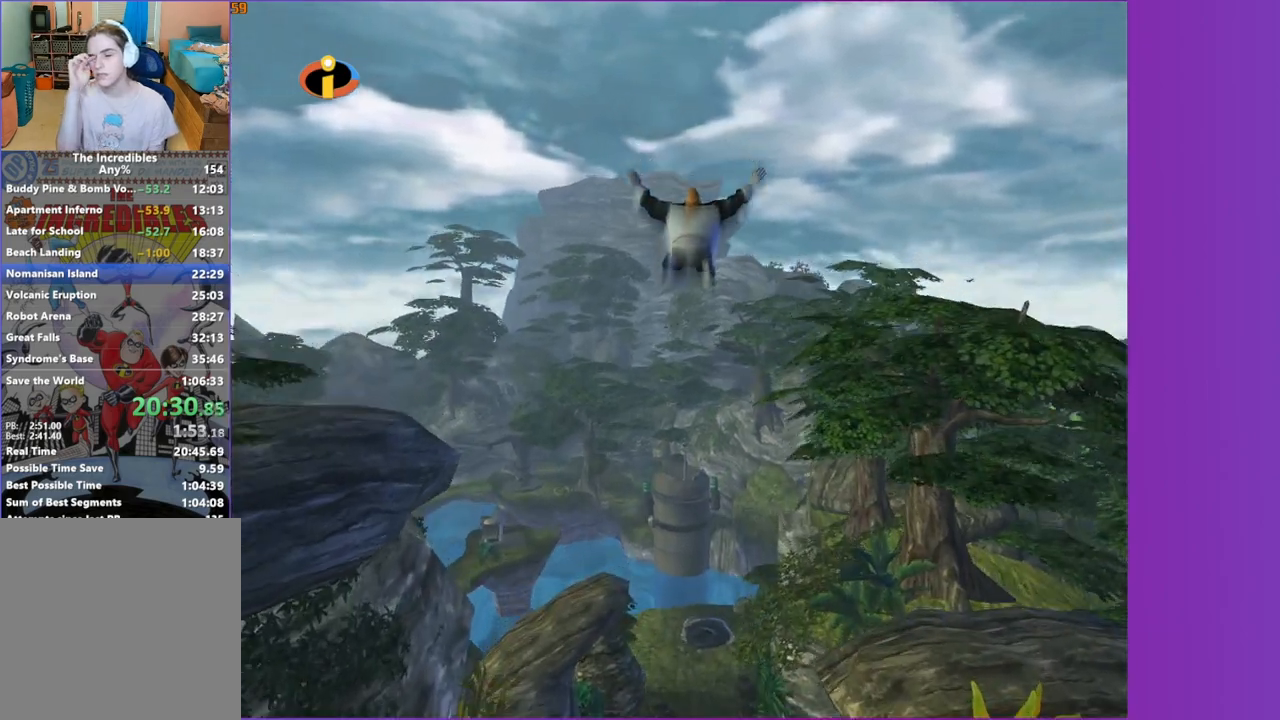
{"buttons": [], "left_stick": "center", "right_stick": "center", "button_events": []}
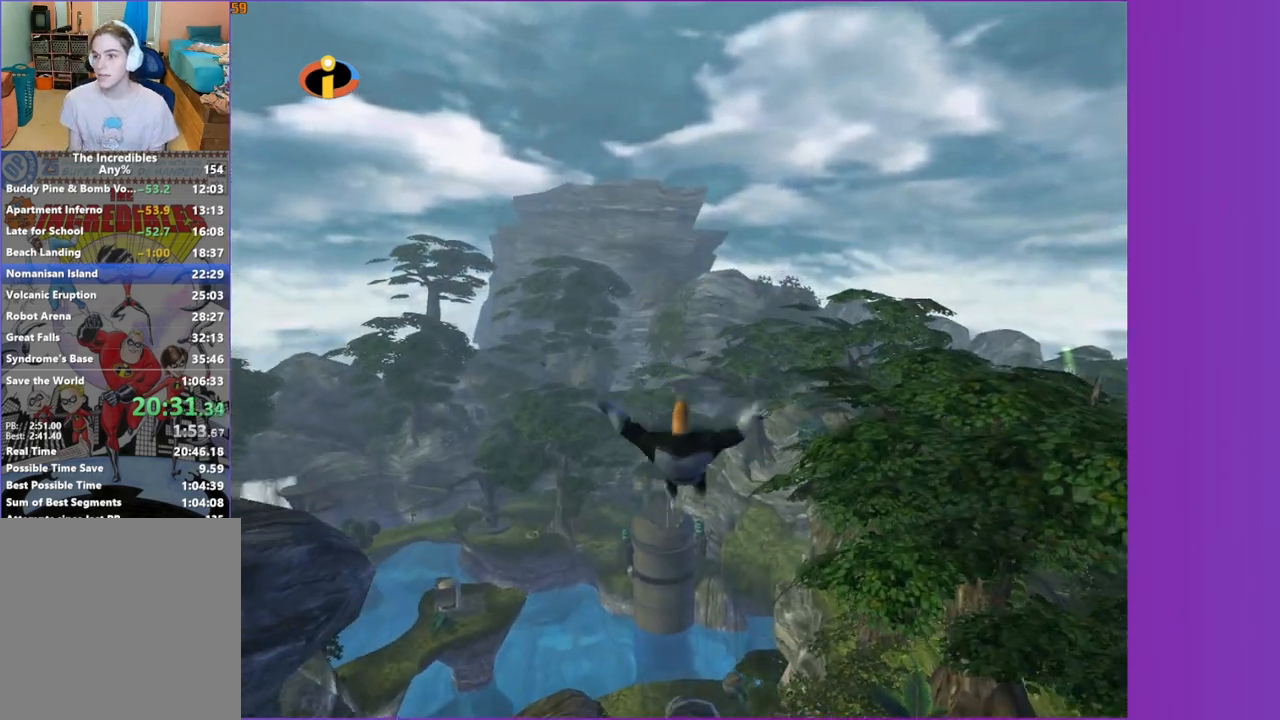
{"buttons": [], "left_stick": "center", "right_stick": "center", "button_events": []}
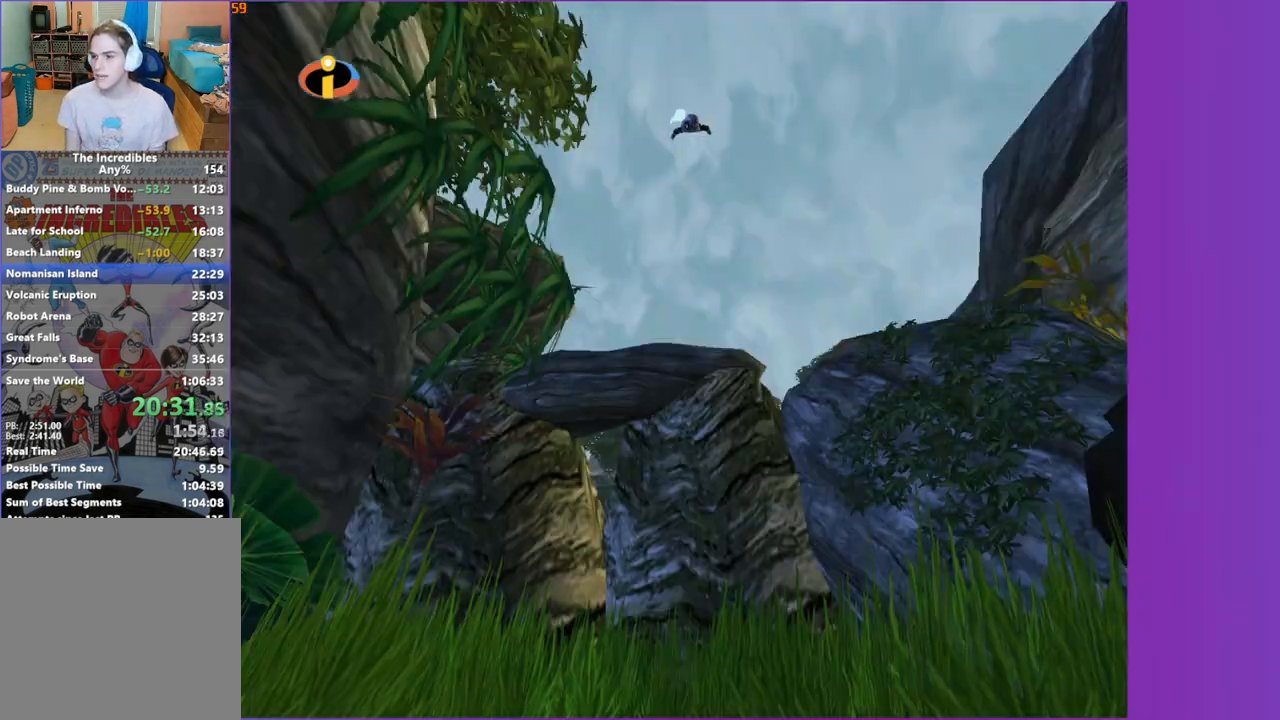
{"buttons": [], "left_stick": "center", "right_stick": "center", "button_events": []}
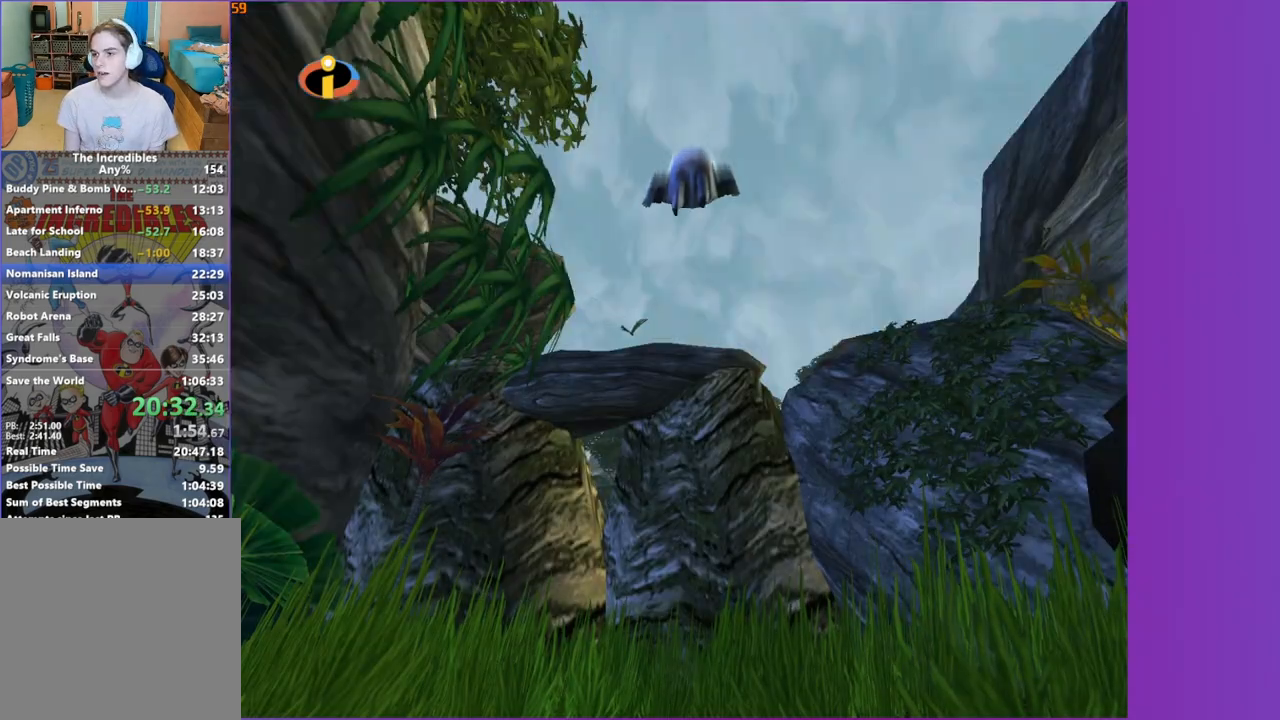
{"buttons": [], "left_stick": "center", "right_stick": "center", "button_events": []}
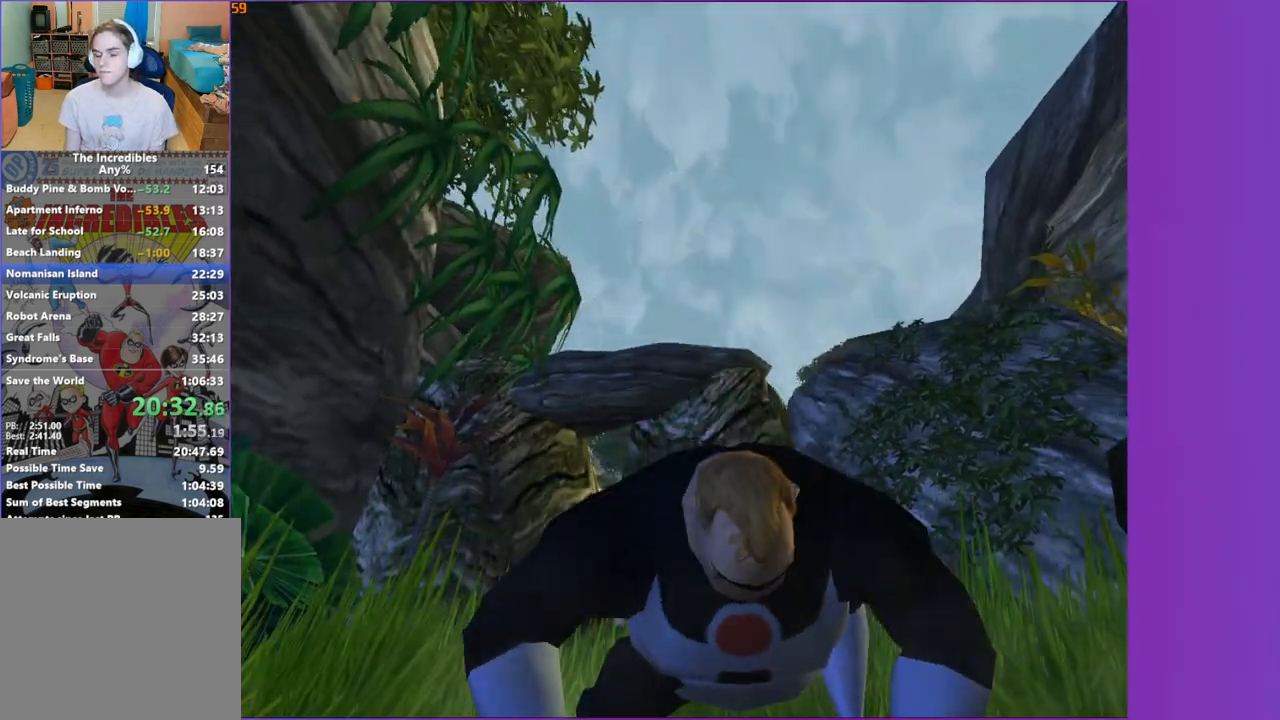
{"buttons": [], "left_stick": "center", "right_stick": "center", "button_events": []}
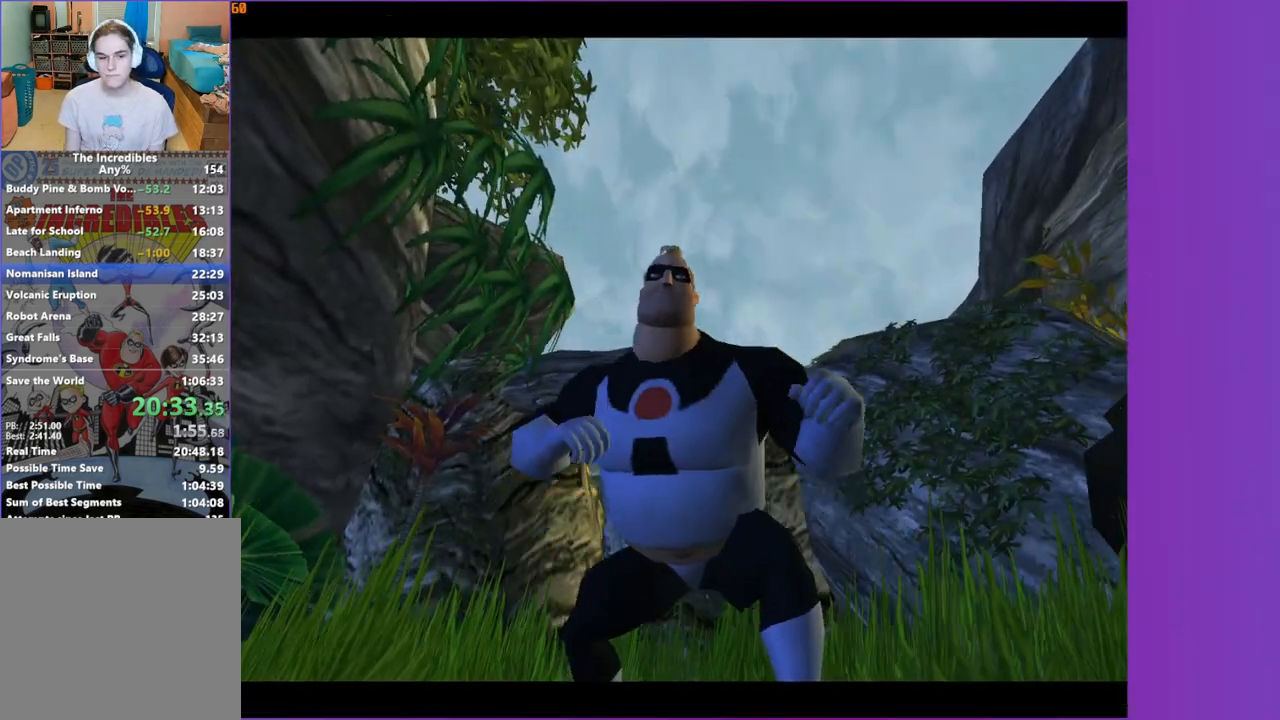
{"buttons": [], "left_stick": "center", "right_stick": "center", "button_events": []}
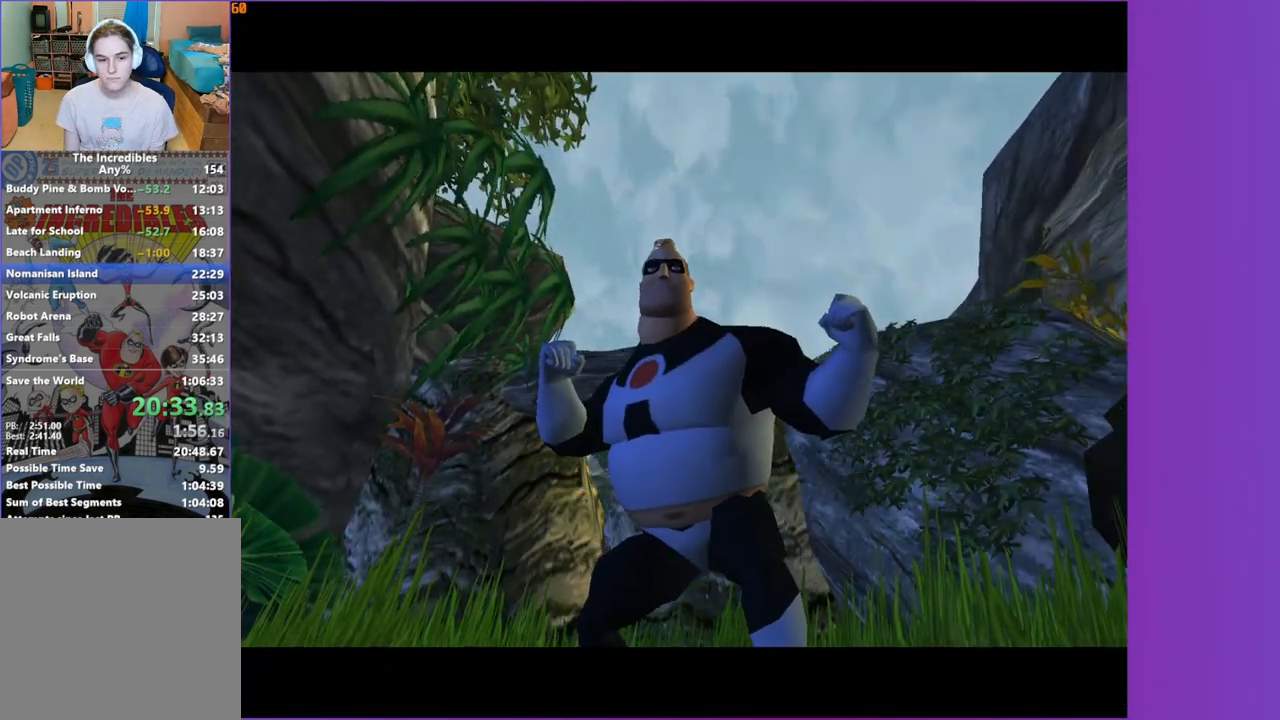
{"buttons": ["A"], "left_stick": "left", "right_stick": "center", "button_events": [[417, "A", "down"]]}
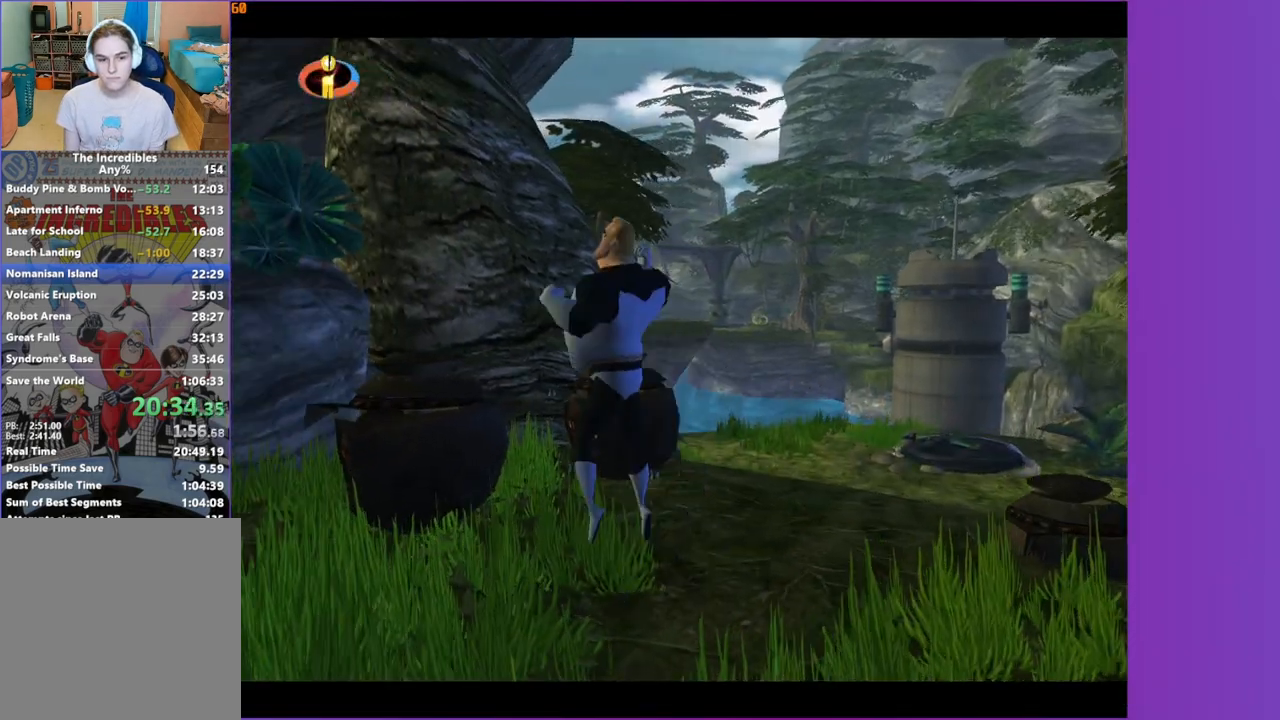
{"buttons": [], "left_stick": "up", "right_stick": "center", "button_events": [[33, "A", "up"]]}
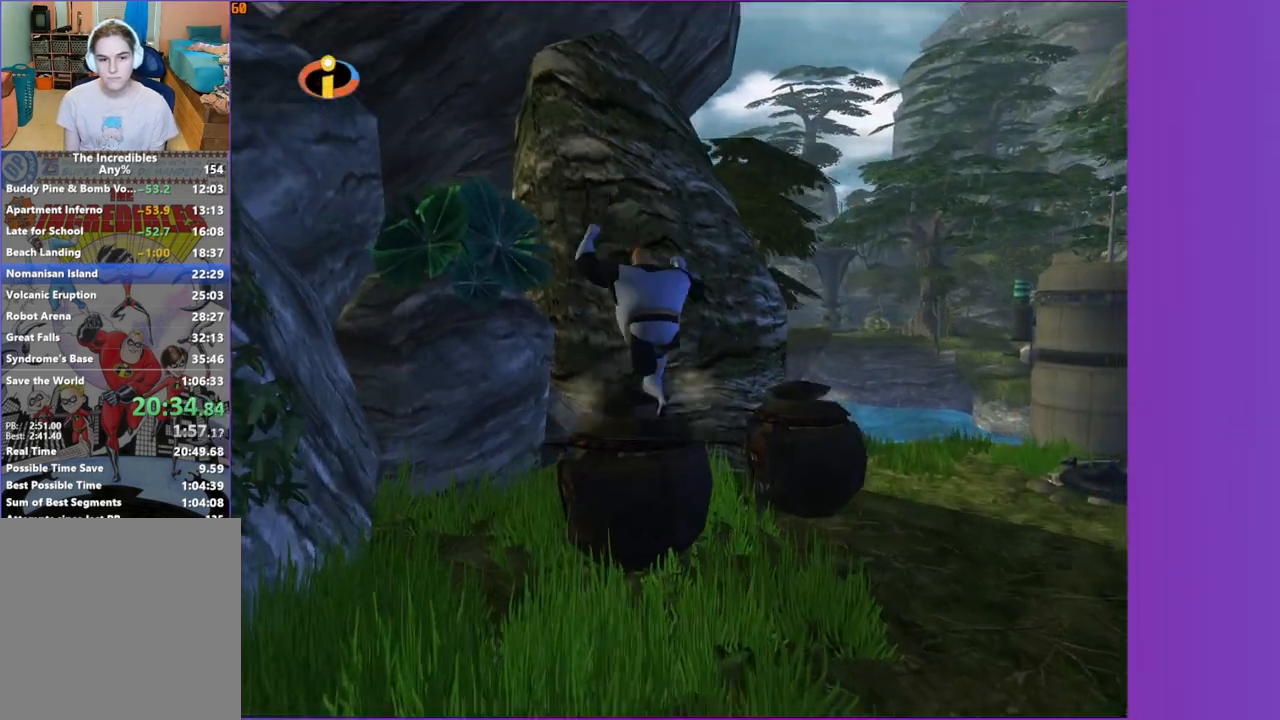
{"buttons": ["X", "R1"], "left_stick": "up-left", "right_stick": "center", "button_events": [[50, "R1", "down"], [100, "A", "down"], [200, "A", "up"], [417, "X", "down"]]}
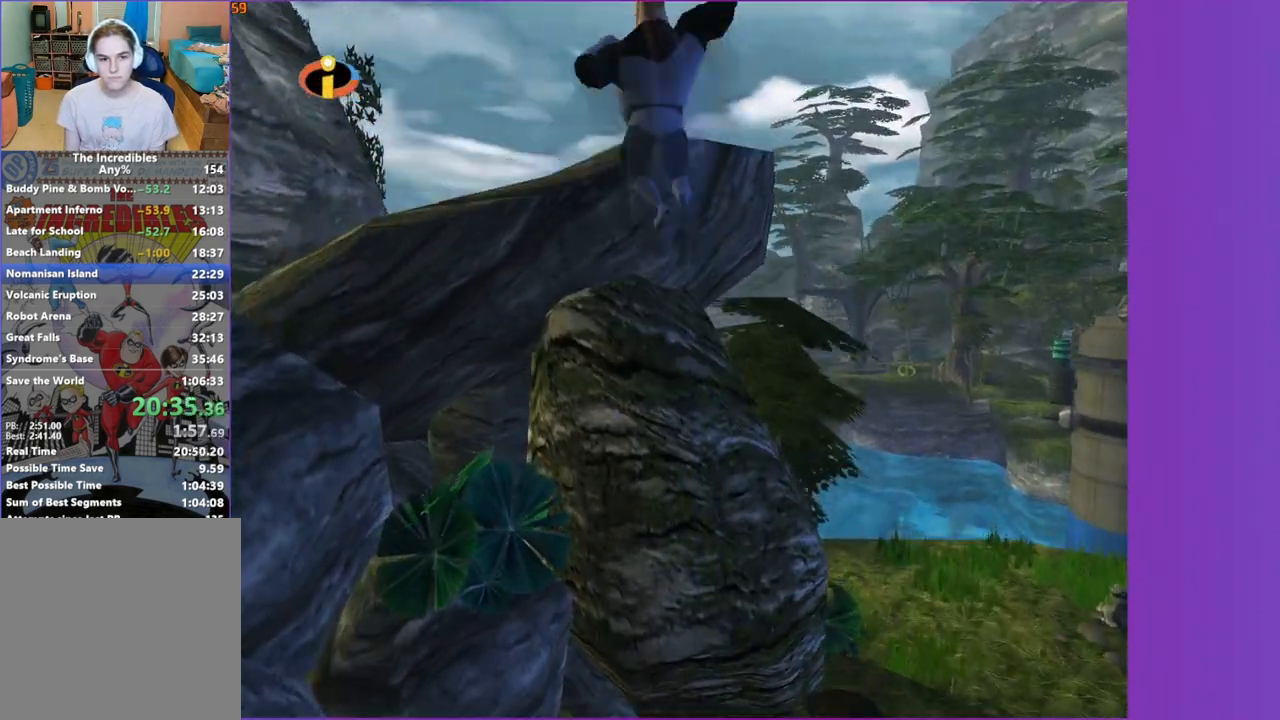
{"buttons": ["R1"], "left_stick": "center", "right_stick": "center", "button_events": [[50, "X", "up"]]}
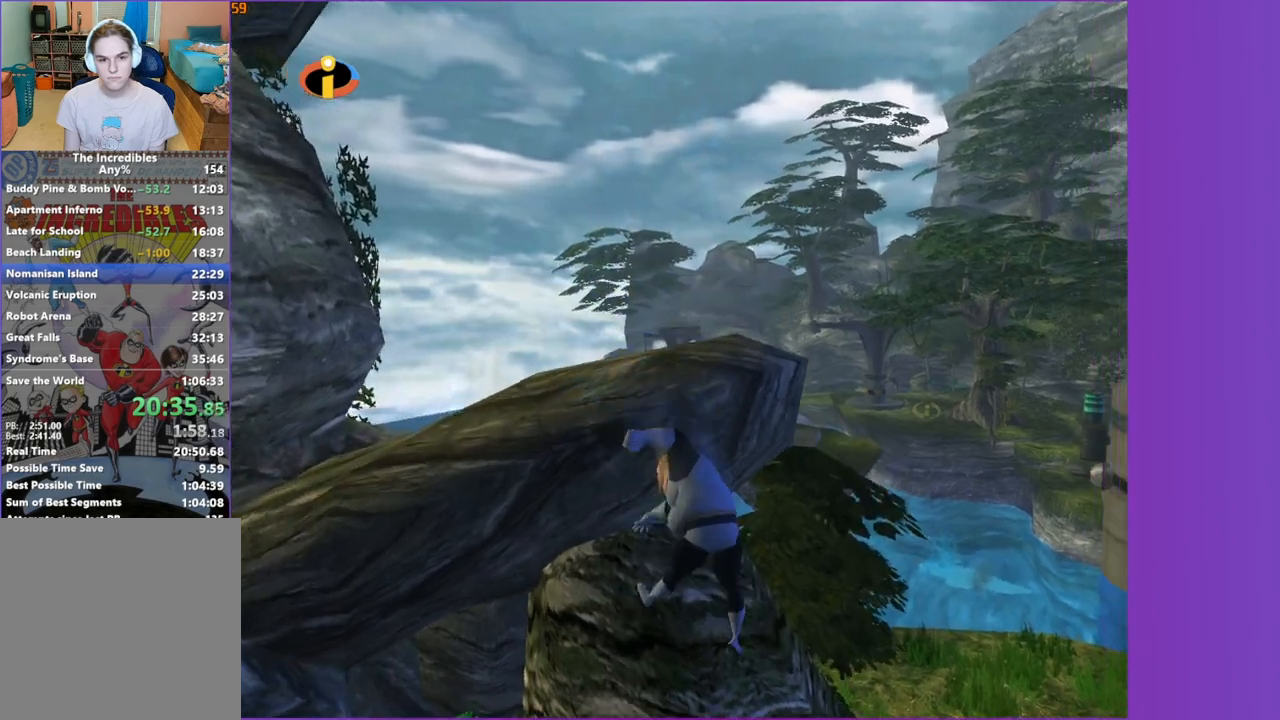
{"buttons": [], "left_stick": "down", "right_stick": "center", "button_events": [[350, "R1", "up"]]}
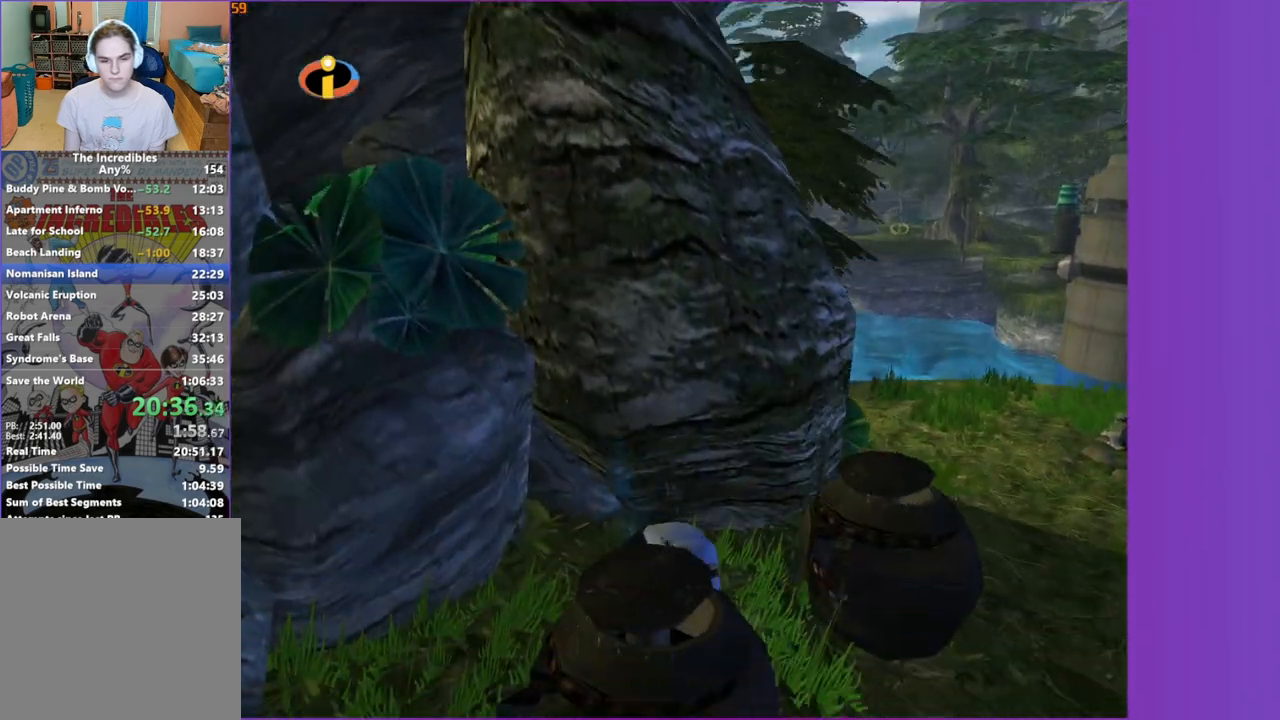
{"buttons": [], "left_stick": "down", "right_stick": "center", "button_events": [[350, "A", "down"], [467, "A", "up"]]}
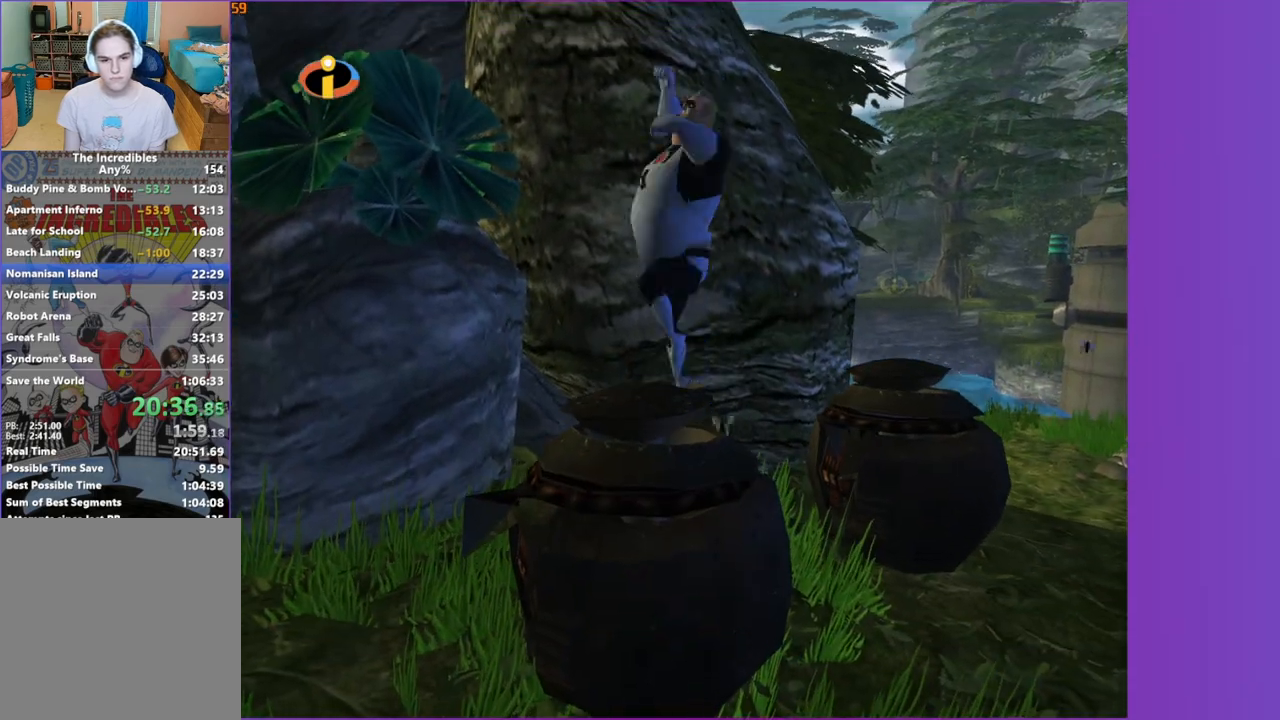
{"buttons": [], "left_stick": "center", "right_stick": "center", "button_events": []}
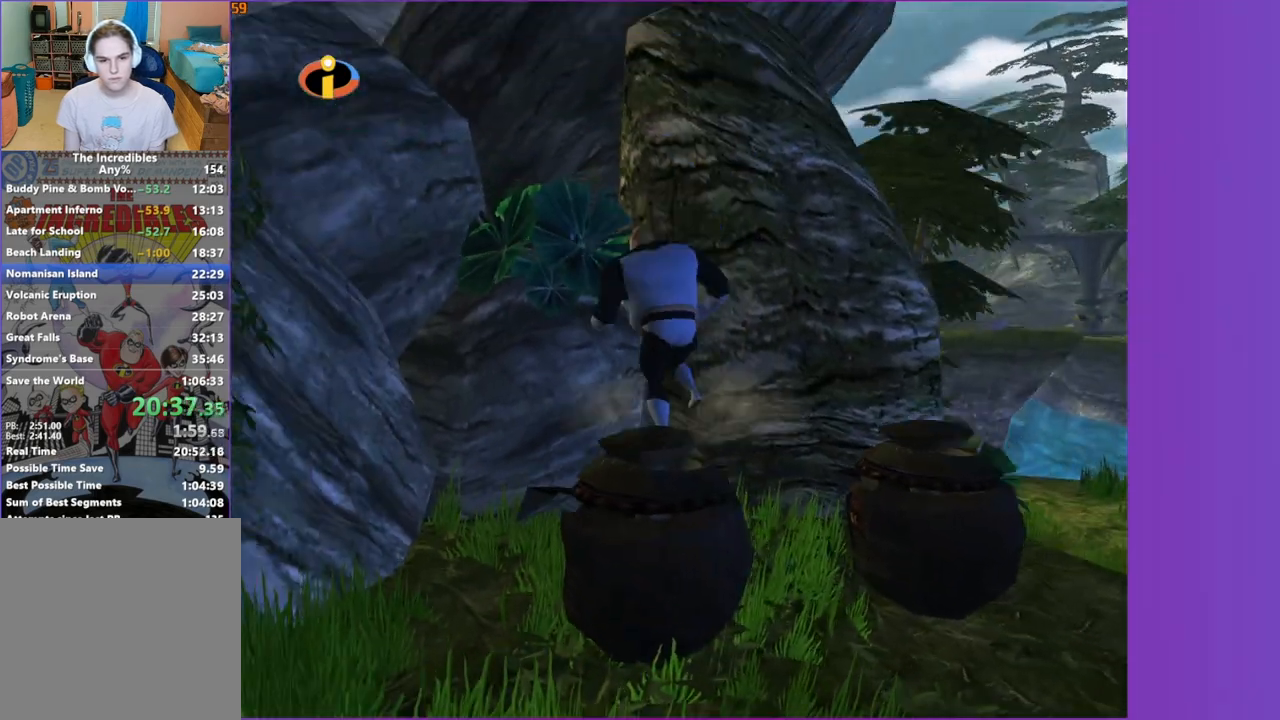
{"buttons": ["X", "R1"], "left_stick": "up", "right_stick": "center", "button_events": [[33, "R1", "down"], [83, "A", "down"], [183, "A", "up"], [383, "X", "down"]]}
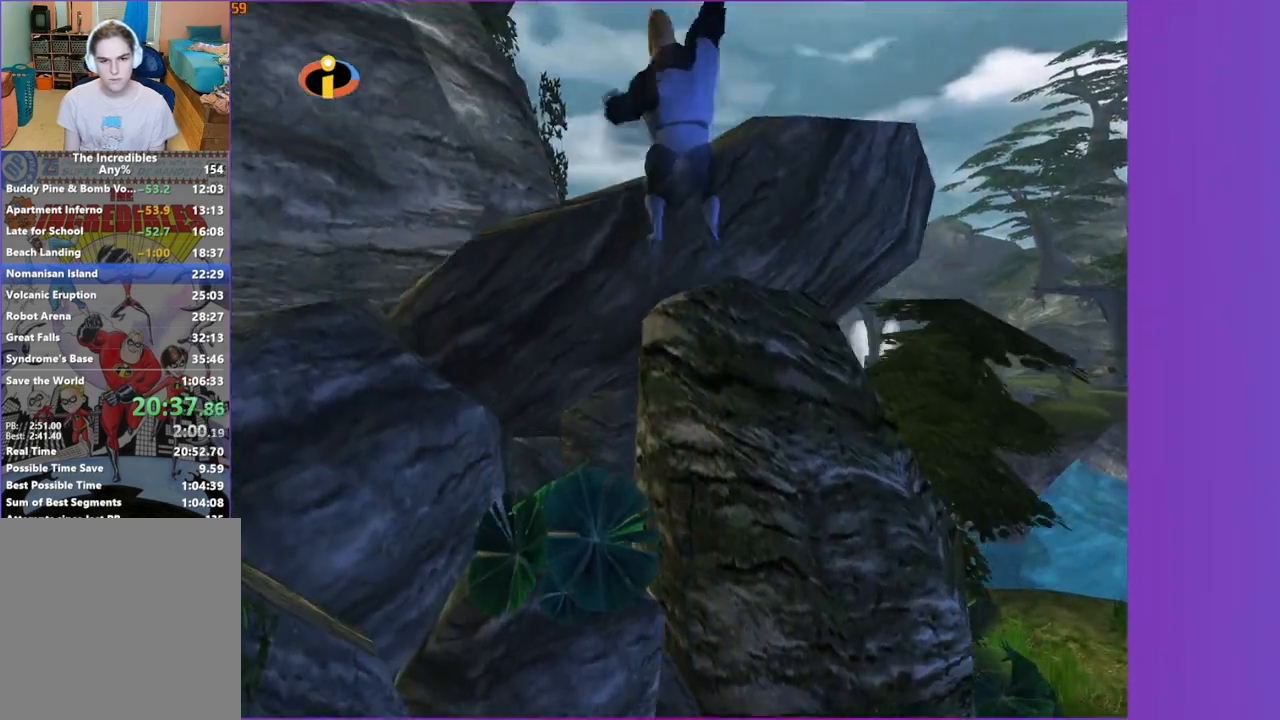
{"buttons": ["R1"], "left_stick": "center", "right_stick": "center", "button_events": [[17, "X", "up"]]}
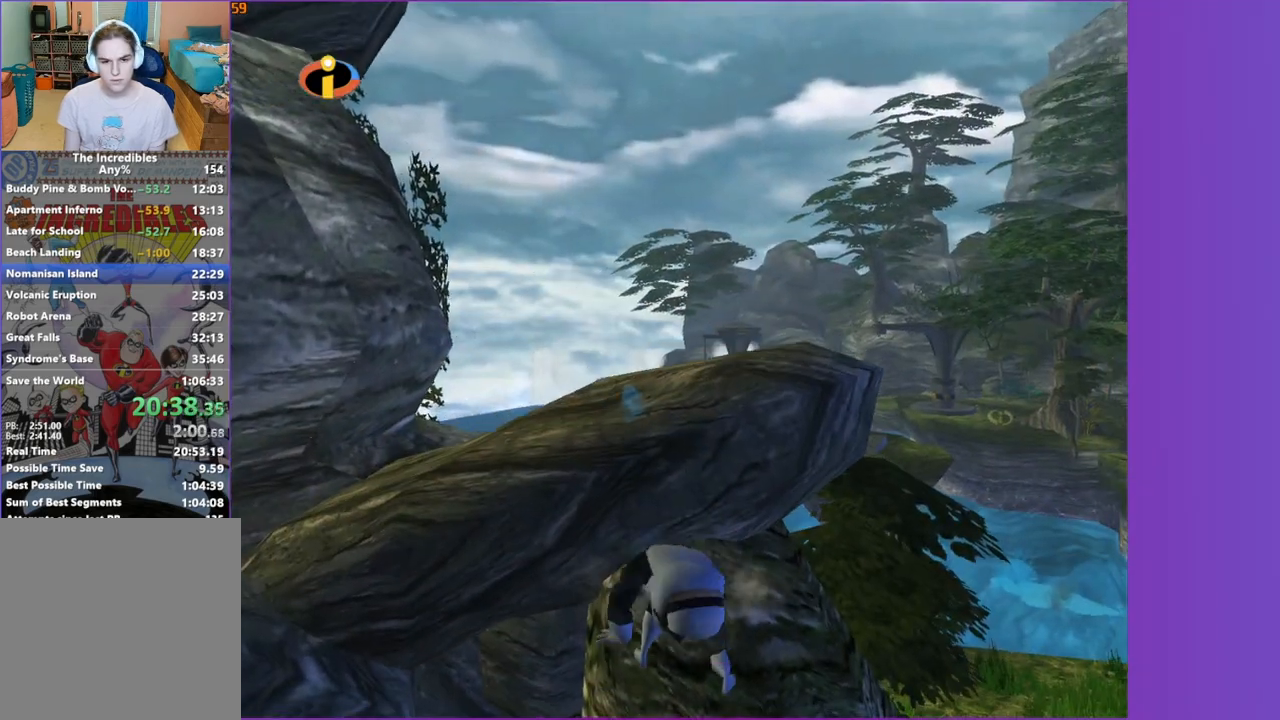
{"buttons": ["R1"], "left_stick": "up", "right_stick": "center", "button_events": [[317, "A", "down"], [400, "A", "up"]]}
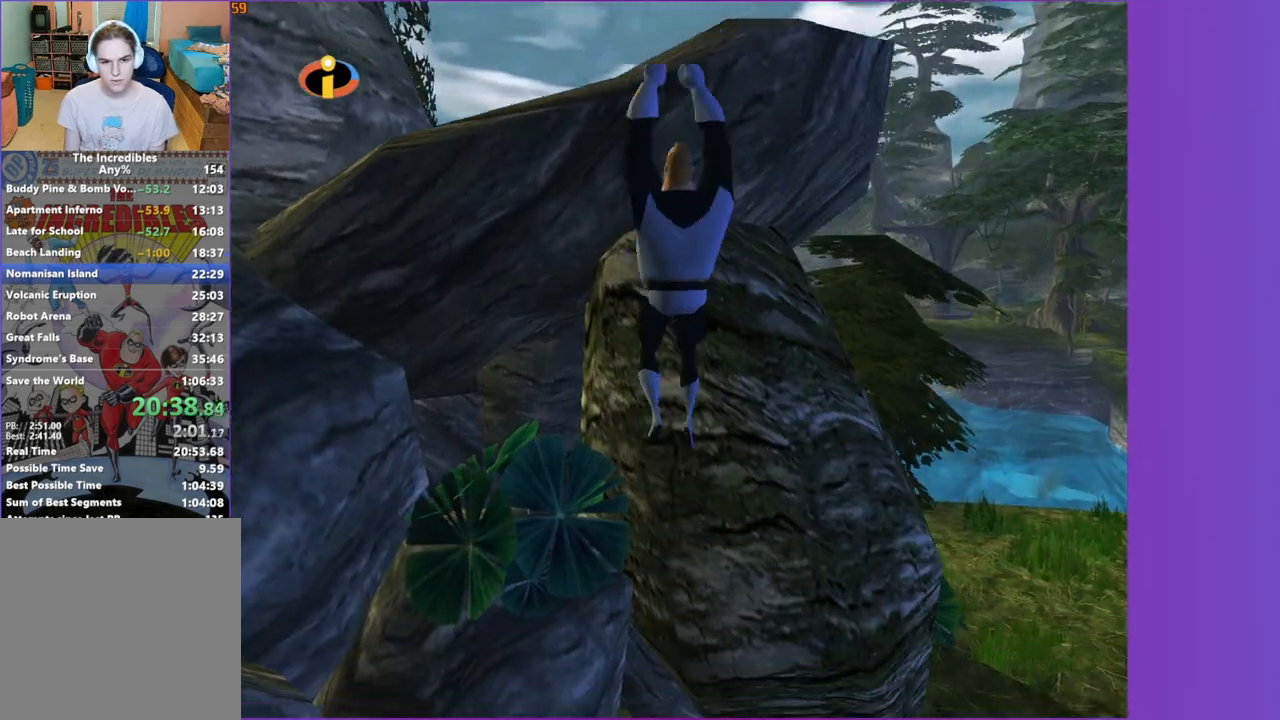
{"buttons": ["R1"], "left_stick": "up", "right_stick": "center", "button_events": [[83, "X", "down"], [250, "X", "up"]]}
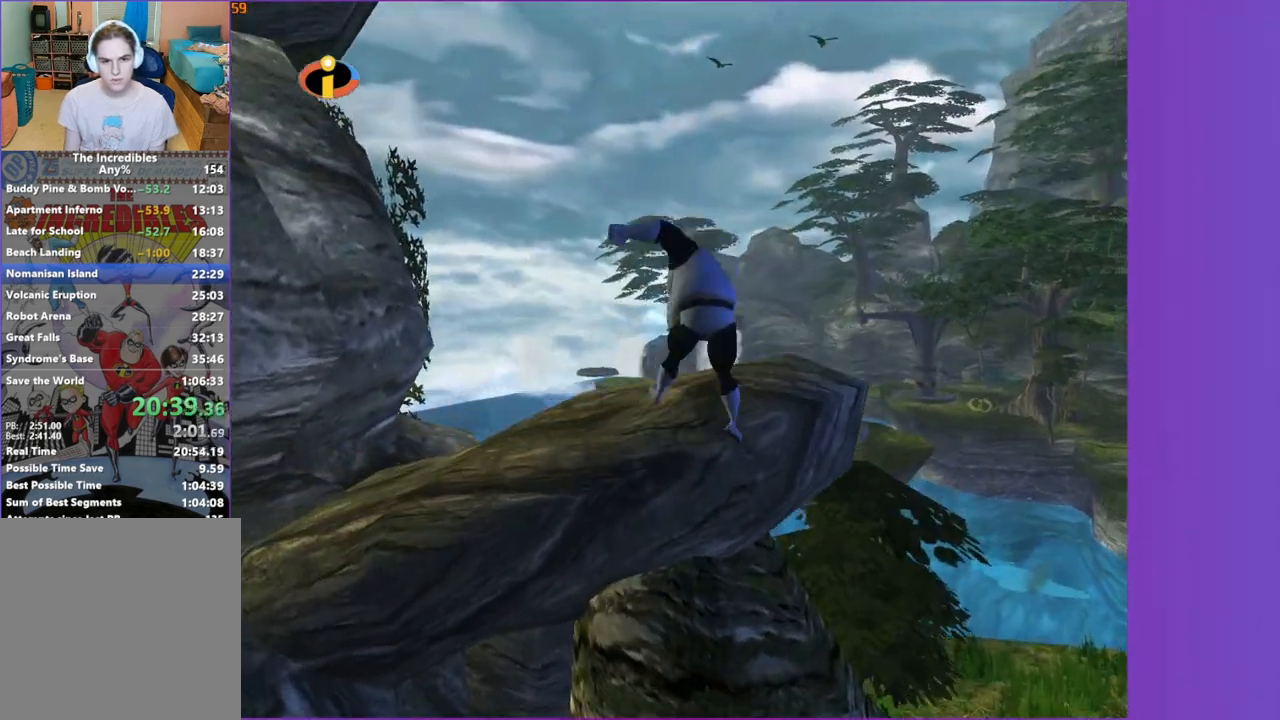
{"buttons": [], "left_stick": "up", "right_stick": "center", "button_events": [[167, "R1", "up"], [433, "A", "down"], [483, "A", "up"]]}
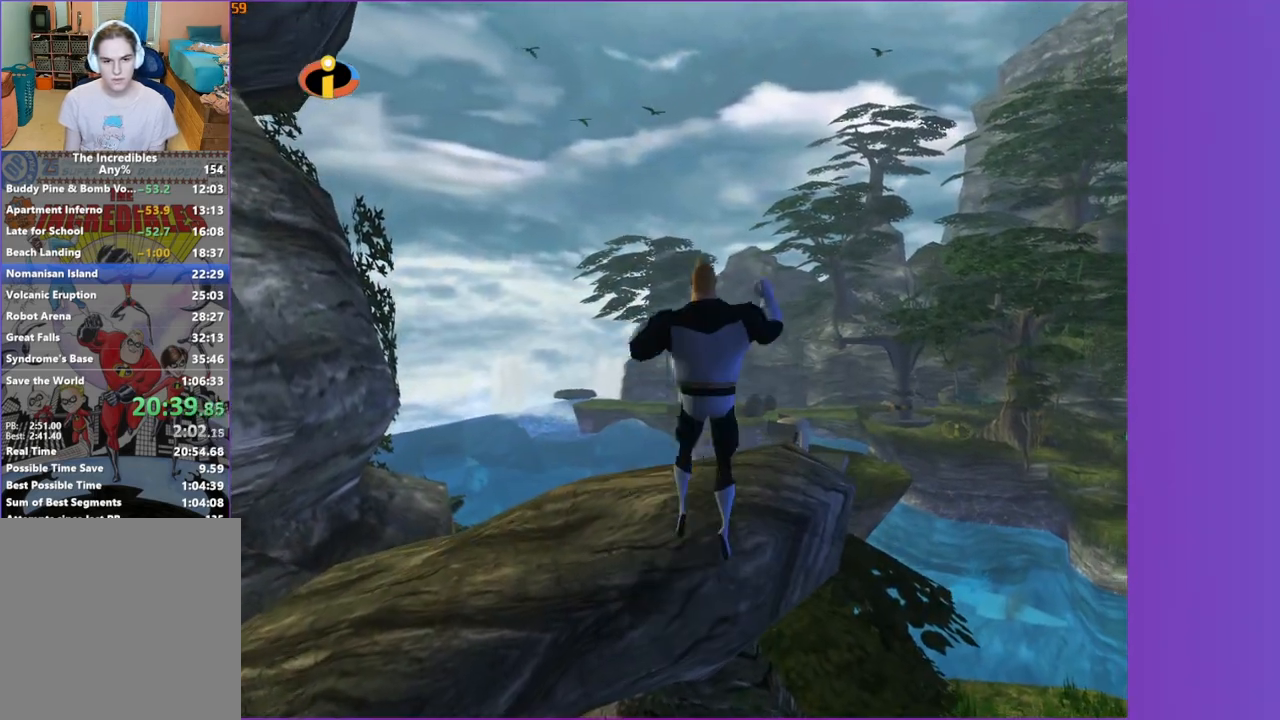
{"buttons": [], "left_stick": "center", "right_stick": "center", "button_events": []}
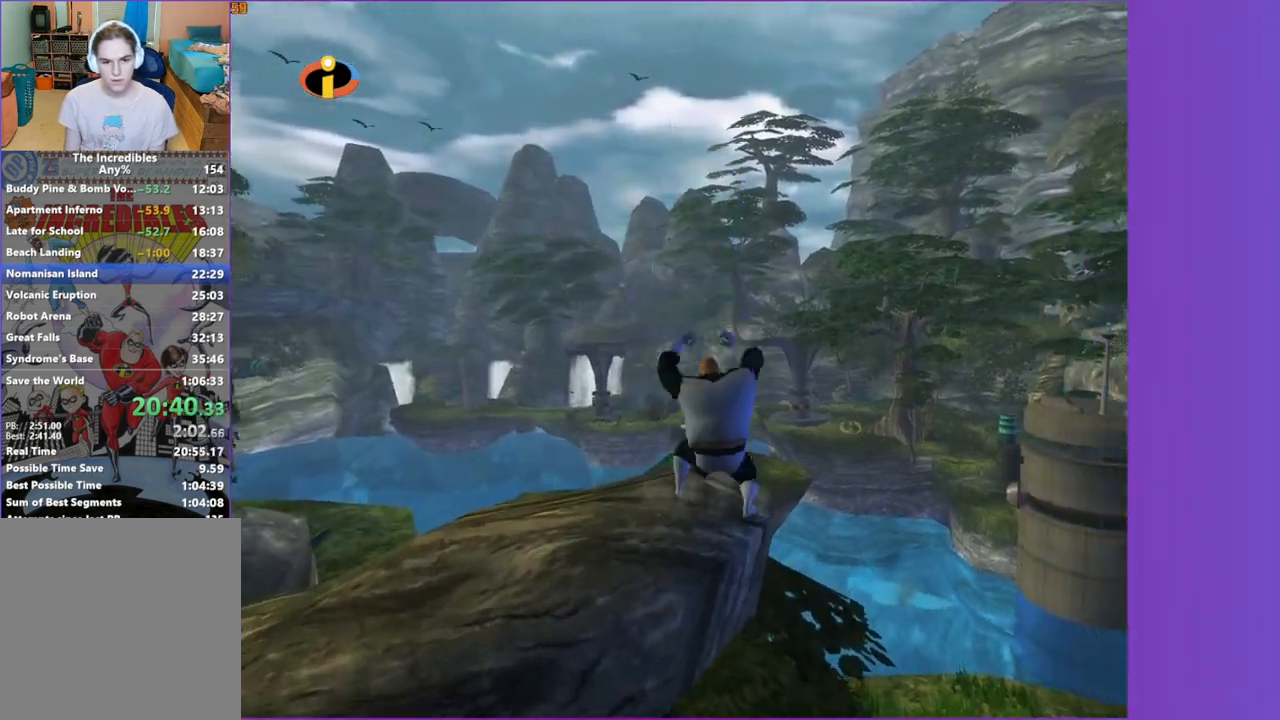
{"buttons": ["X", "R1"], "left_stick": "left", "right_stick": "center", "button_events": [[50, "R1", "down"], [100, "A", "down"], [217, "A", "up"], [433, "X", "down"]]}
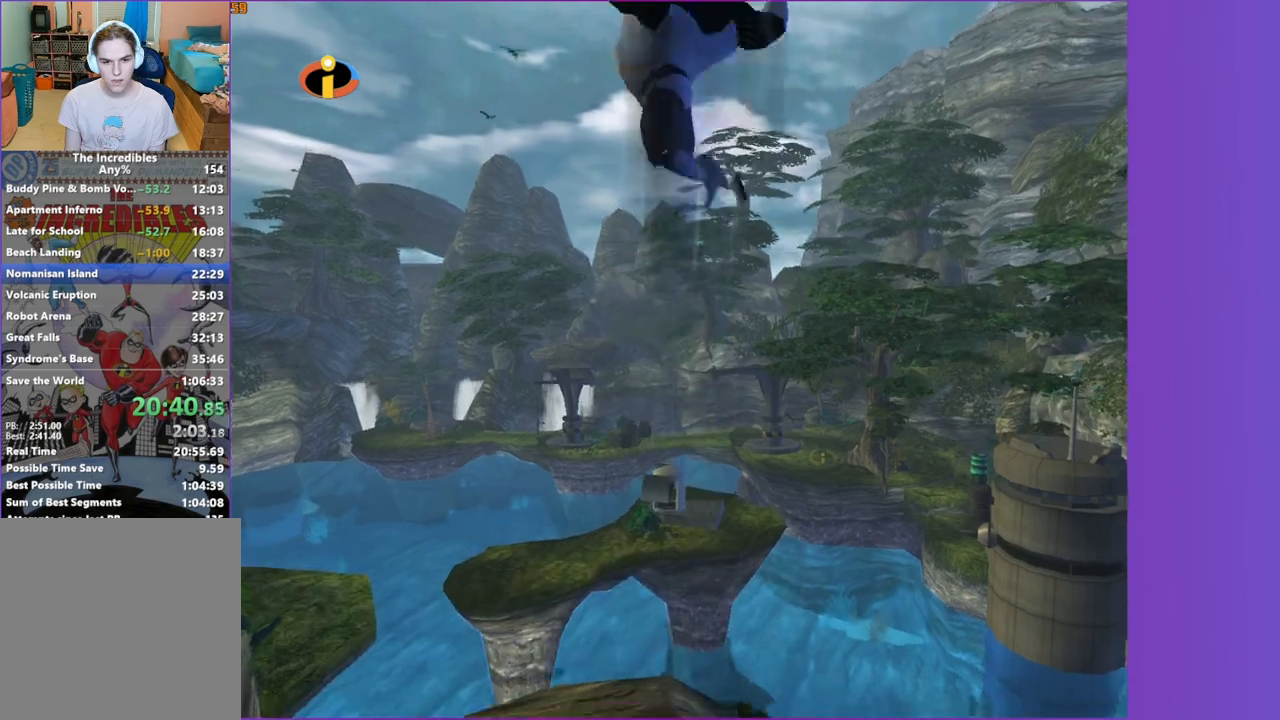
{"buttons": [], "left_stick": "up-left", "right_stick": "center", "button_events": [[100, "X", "up"], [417, "R1", "up"]]}
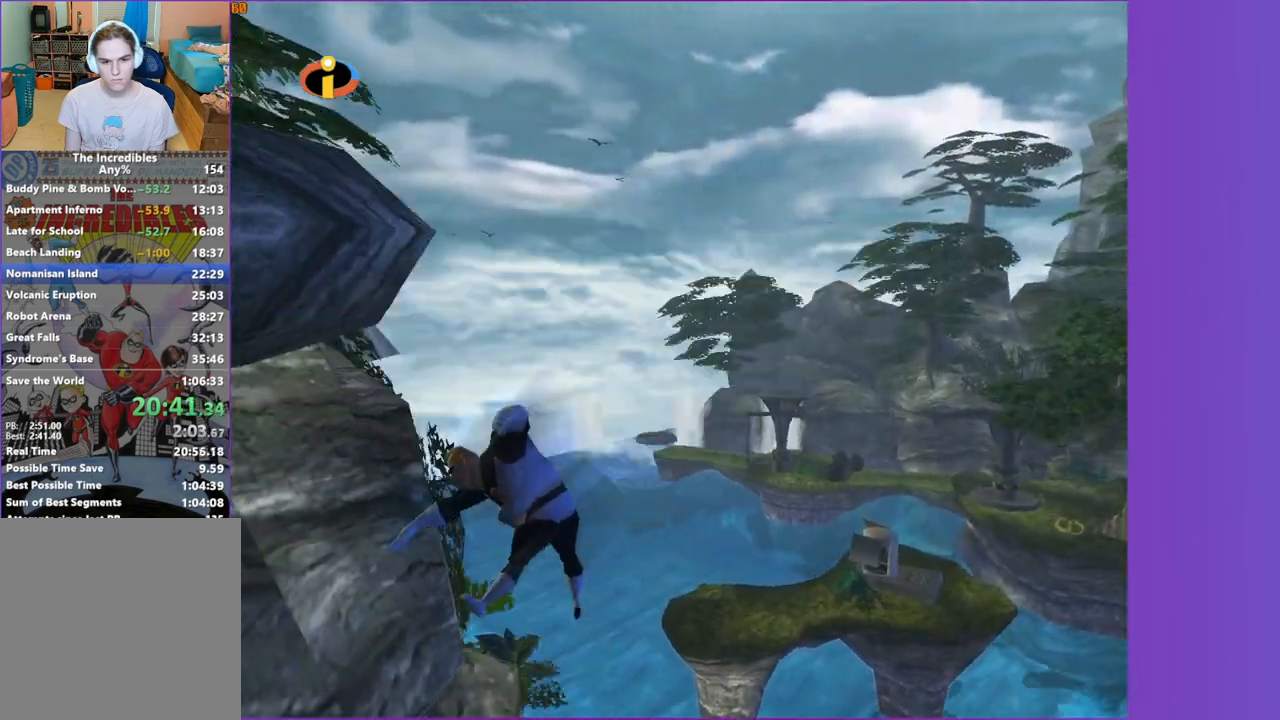
{"buttons": [], "left_stick": "center", "right_stick": "center", "button_events": []}
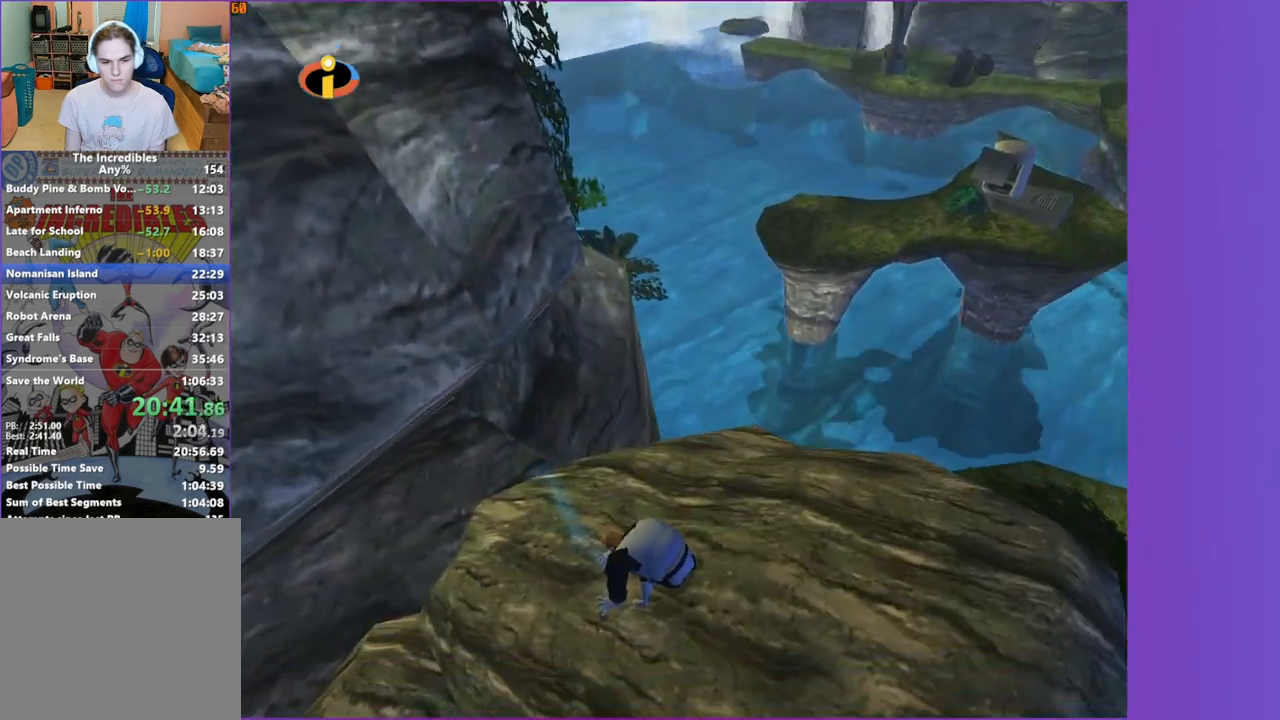
{"buttons": [], "left_stick": "up", "right_stick": "center", "button_events": []}
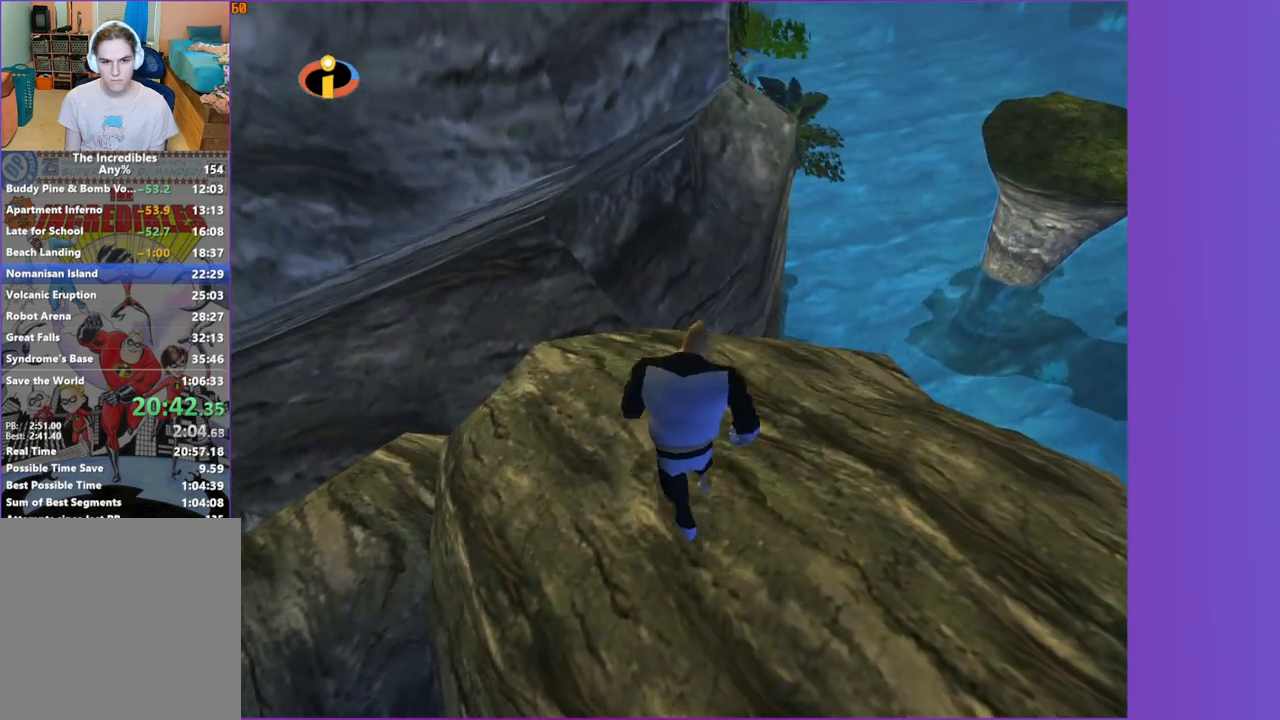
{"buttons": [], "left_stick": "up", "right_stick": "center", "button_events": []}
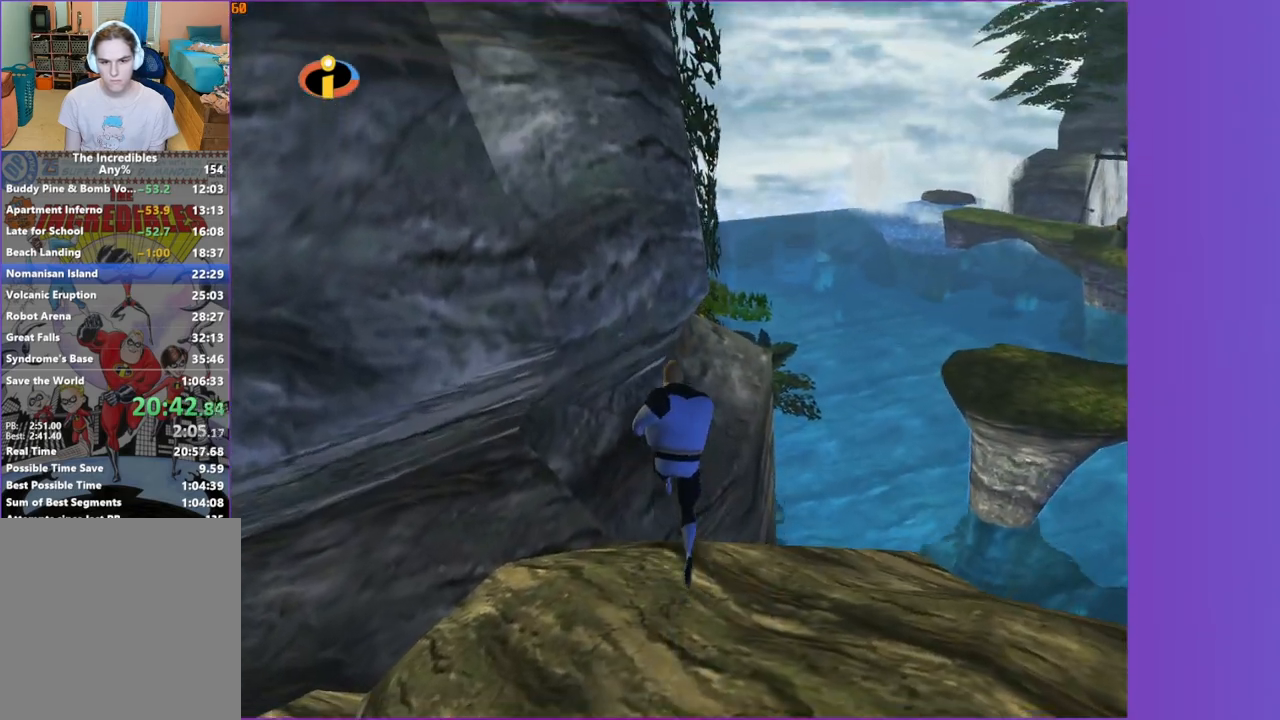
{"buttons": ["A"], "left_stick": "up", "right_stick": "center", "button_events": [[350, "A", "down"]]}
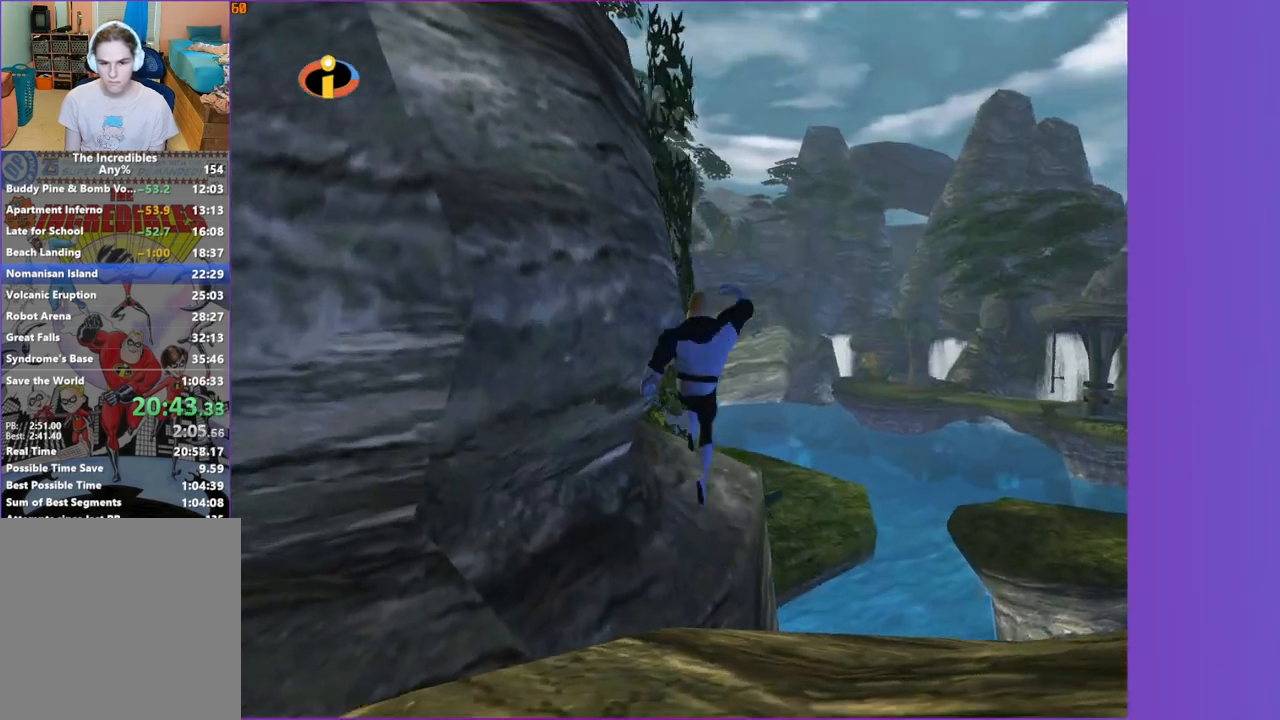
{"buttons": [], "left_stick": "up", "right_stick": "center", "button_events": [[483, "A", "up"]]}
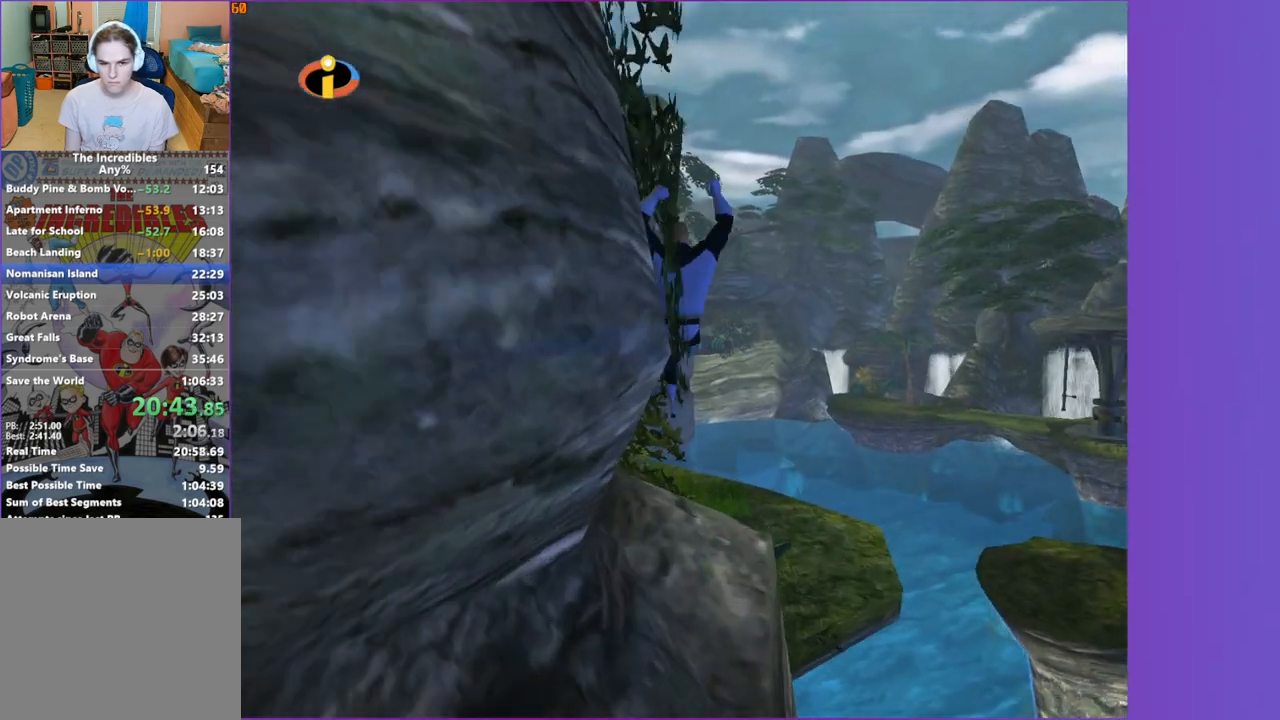
{"buttons": ["R1"], "left_stick": "up", "right_stick": "center", "button_events": [[67, "R1", "down"], [100, "X", "down"], [267, "X", "up"]]}
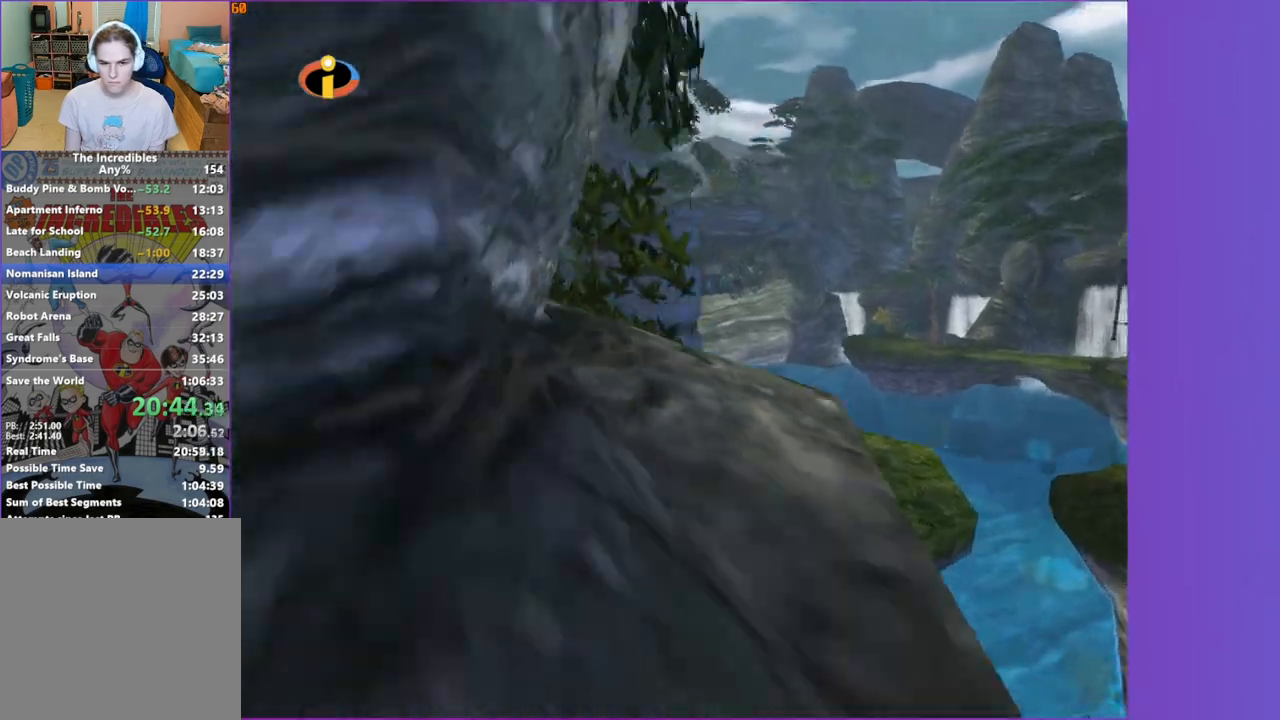
{"buttons": ["A", "R1"], "left_stick": "center", "right_stick": "center", "button_events": [[483, "A", "down"]]}
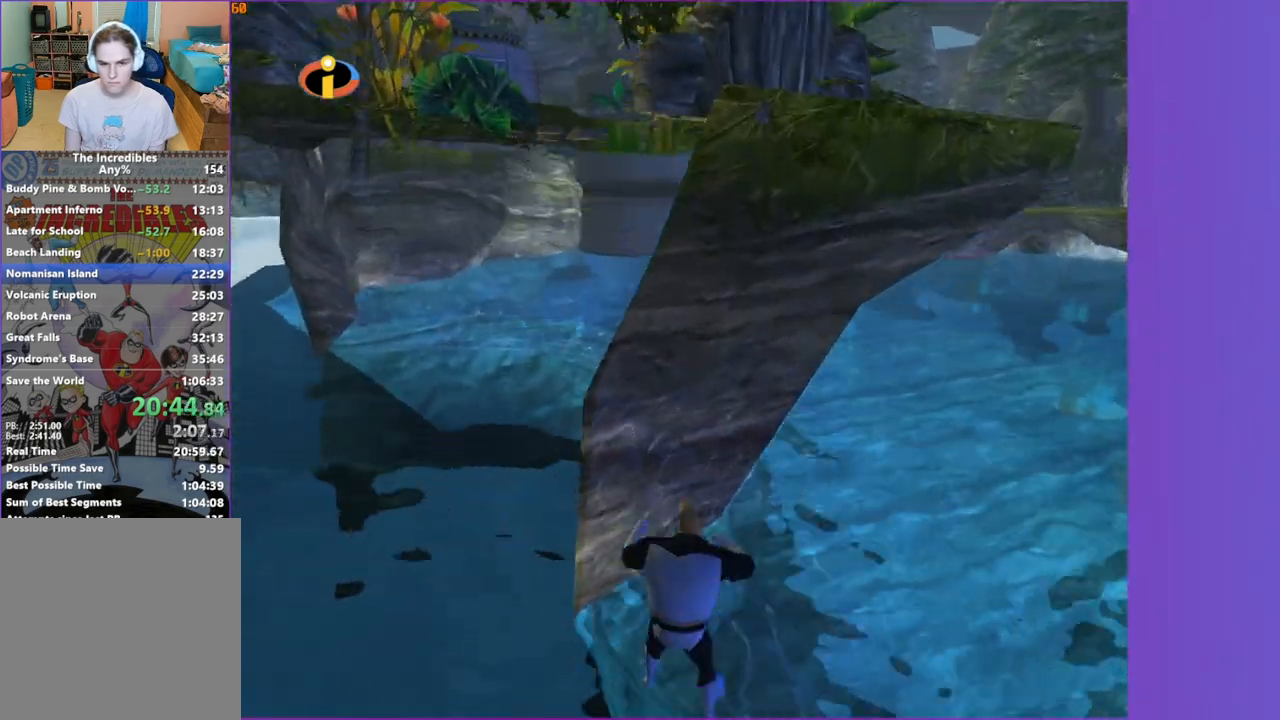
{"buttons": ["R1"], "left_stick": "up", "right_stick": "center", "button_events": [[100, "A", "up"], [267, "X", "down"], [433, "X", "up"]]}